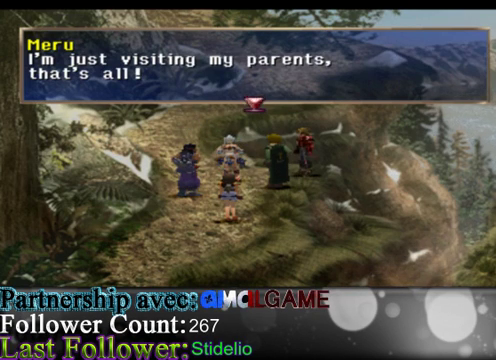
Gameplay with a controller (Xbox layout); each line is a JSON object with the inputs held at the frame after it. "events" lists button and stick changes between this image and that frame as [ms after this image, input, new state], when the widget could be followed in between. Not read: L3 R3 right_stick.
{"buttons": [], "left_stick": "center", "events": [[67, "A", "down"], [300, "A", "up"]]}
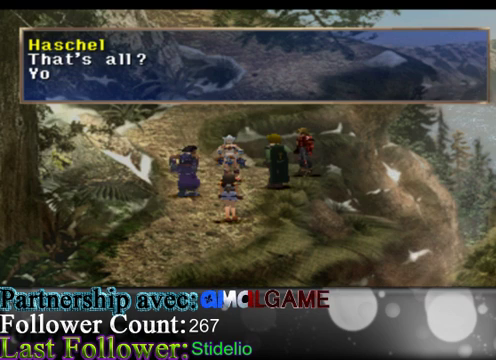
{"buttons": [], "left_stick": "center", "events": []}
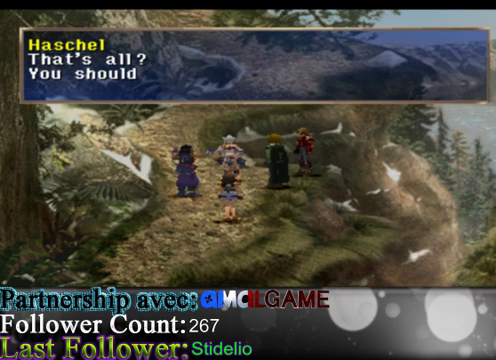
{"buttons": [], "left_stick": "center", "events": []}
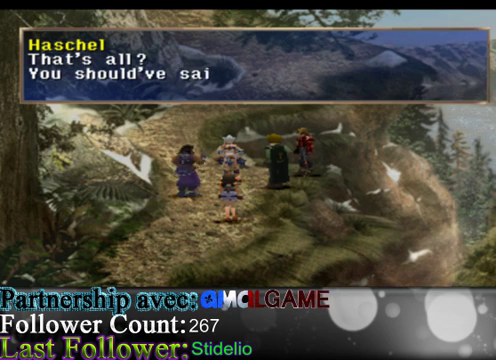
{"buttons": [], "left_stick": "center", "events": []}
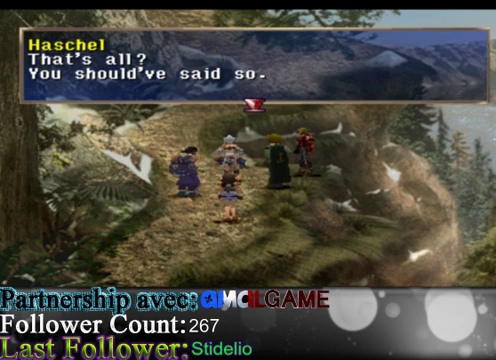
{"buttons": [], "left_stick": "center", "events": []}
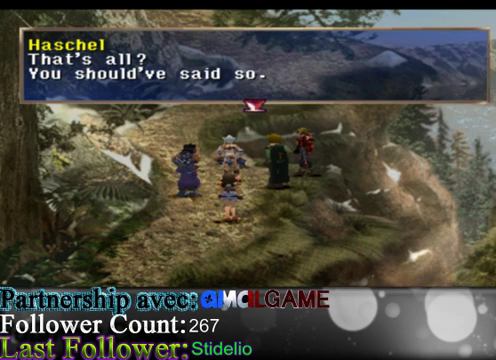
{"buttons": [], "left_stick": "center", "events": [[233, "A", "down"], [467, "A", "up"]]}
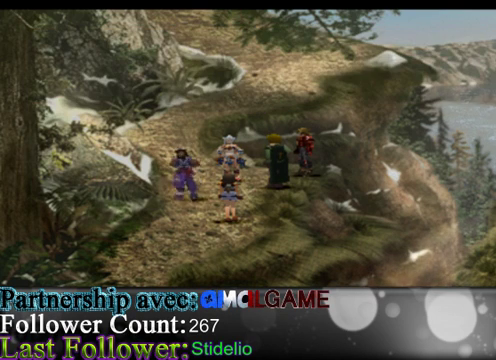
{"buttons": [], "left_stick": "center", "events": []}
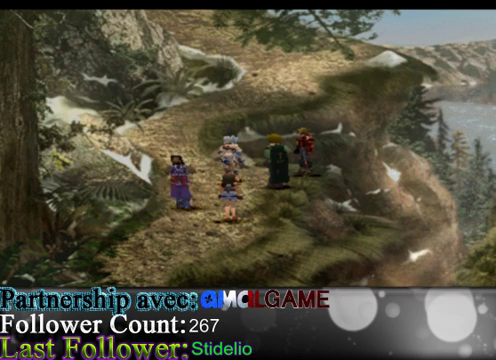
{"buttons": [], "left_stick": "center", "events": []}
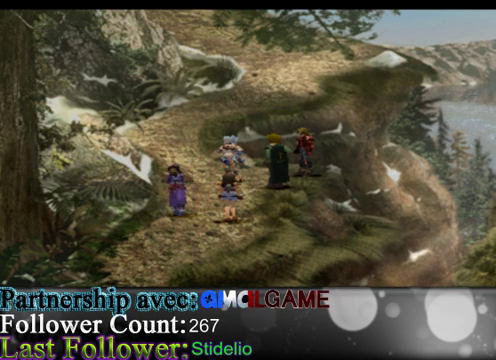
{"buttons": [], "left_stick": "center", "events": []}
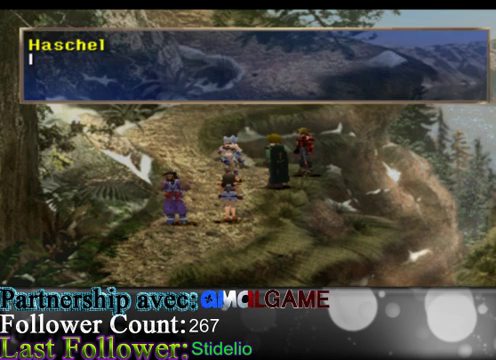
{"buttons": [], "left_stick": "center", "events": []}
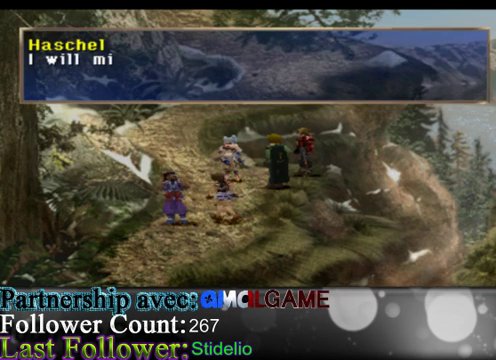
{"buttons": [], "left_stick": "center", "events": []}
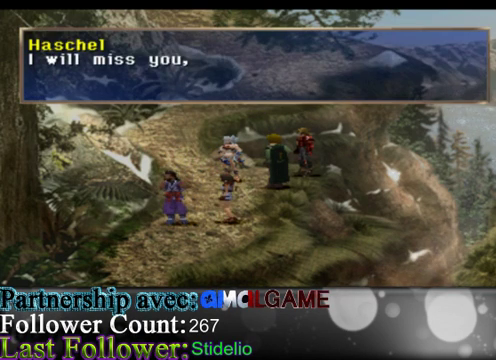
{"buttons": [], "left_stick": "center", "events": []}
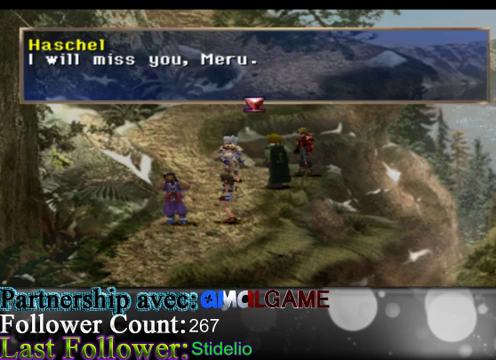
{"buttons": ["A"], "left_stick": "center", "events": [[400, "A", "down"]]}
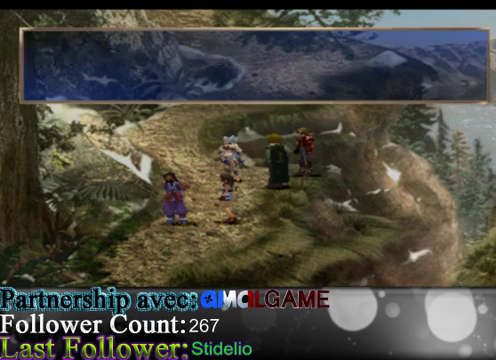
{"buttons": [], "left_stick": "center", "events": [[133, "A", "up"]]}
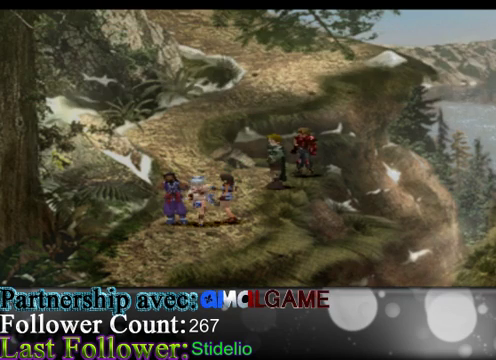
{"buttons": [], "left_stick": "center", "events": []}
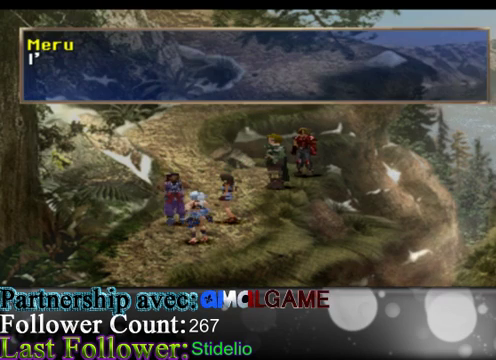
{"buttons": [], "left_stick": "center", "events": []}
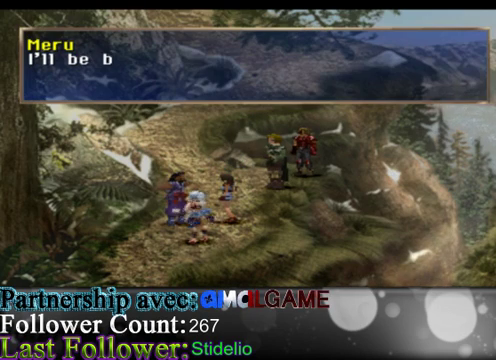
{"buttons": [], "left_stick": "center", "events": []}
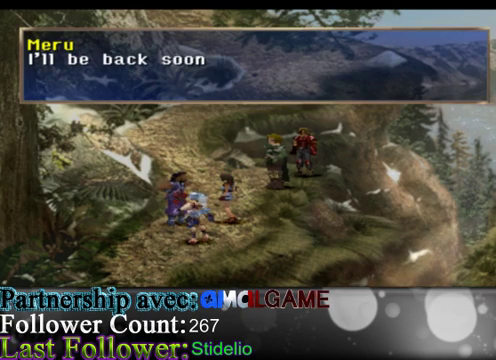
{"buttons": ["A"], "left_stick": "center", "events": [[467, "A", "down"]]}
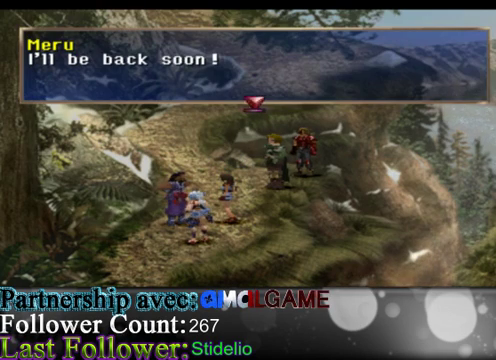
{"buttons": [], "left_stick": "center", "events": [[367, "A", "up"]]}
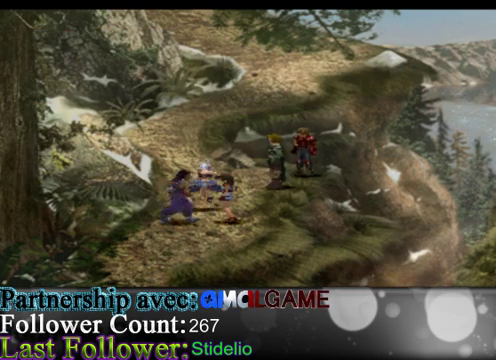
{"buttons": [], "left_stick": "center", "events": []}
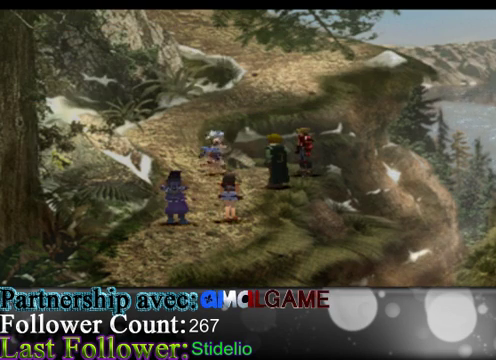
{"buttons": [], "left_stick": "center", "events": []}
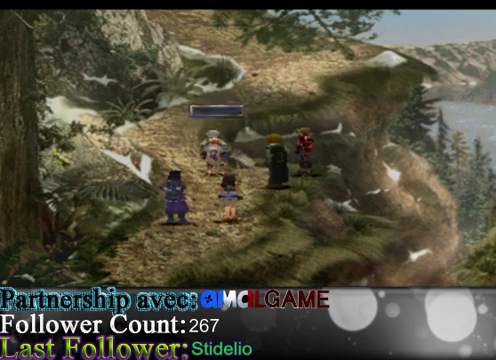
{"buttons": [], "left_stick": "center", "events": []}
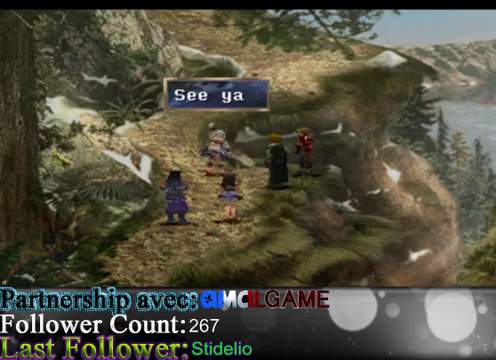
{"buttons": ["A"], "left_stick": "center", "events": [[367, "A", "down"]]}
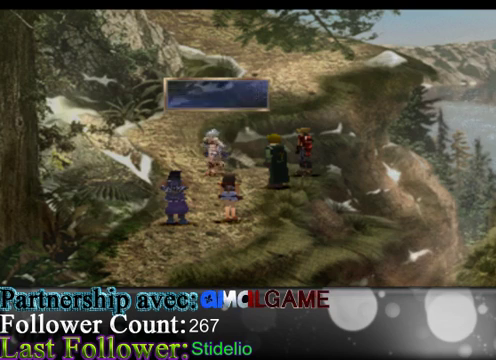
{"buttons": [], "left_stick": "center", "events": [[100, "A", "up"]]}